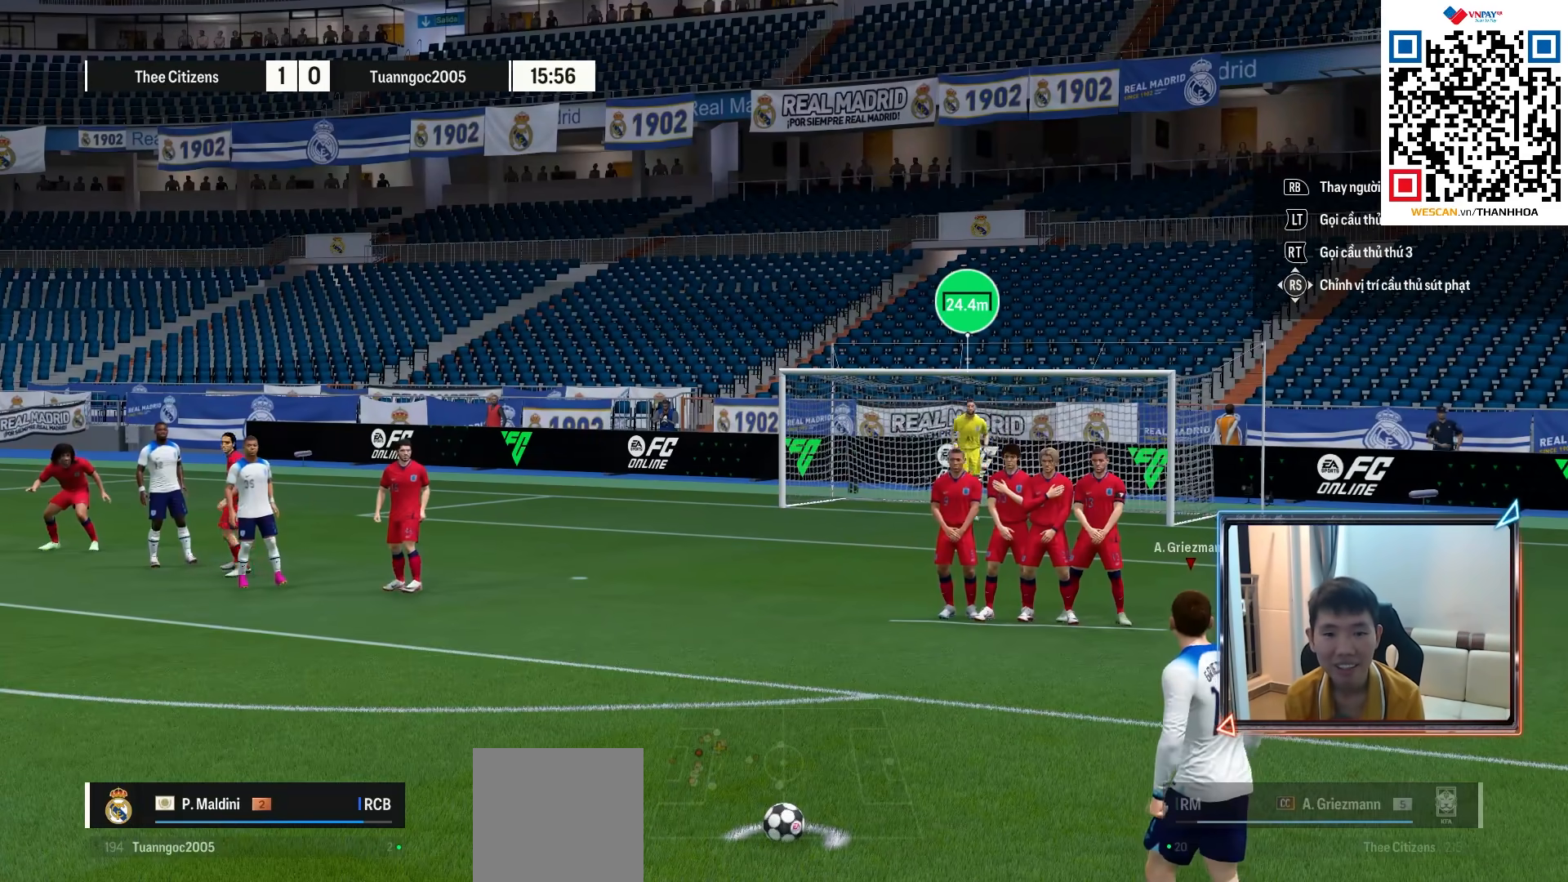
Gameplay with a controller (PlayStation layout); each line is a JSON object with the inputs held at the frame after it. "events" lists button and stick changes between this image and that frame as [ms after this image, input, new state], when the widget could be followed in between.
{"buttons": [], "left_stick": "center", "right_stick": "center", "events": [[17, "L2", "up"], [100, "L2", "down"], [100, "R2", "down"], [200, "R2", "up"], [217, "L2", "up"], [267, "R2", "down"], [283, "L2", "down"], [400, "R2", "up"], [417, "L2", "up"]]}
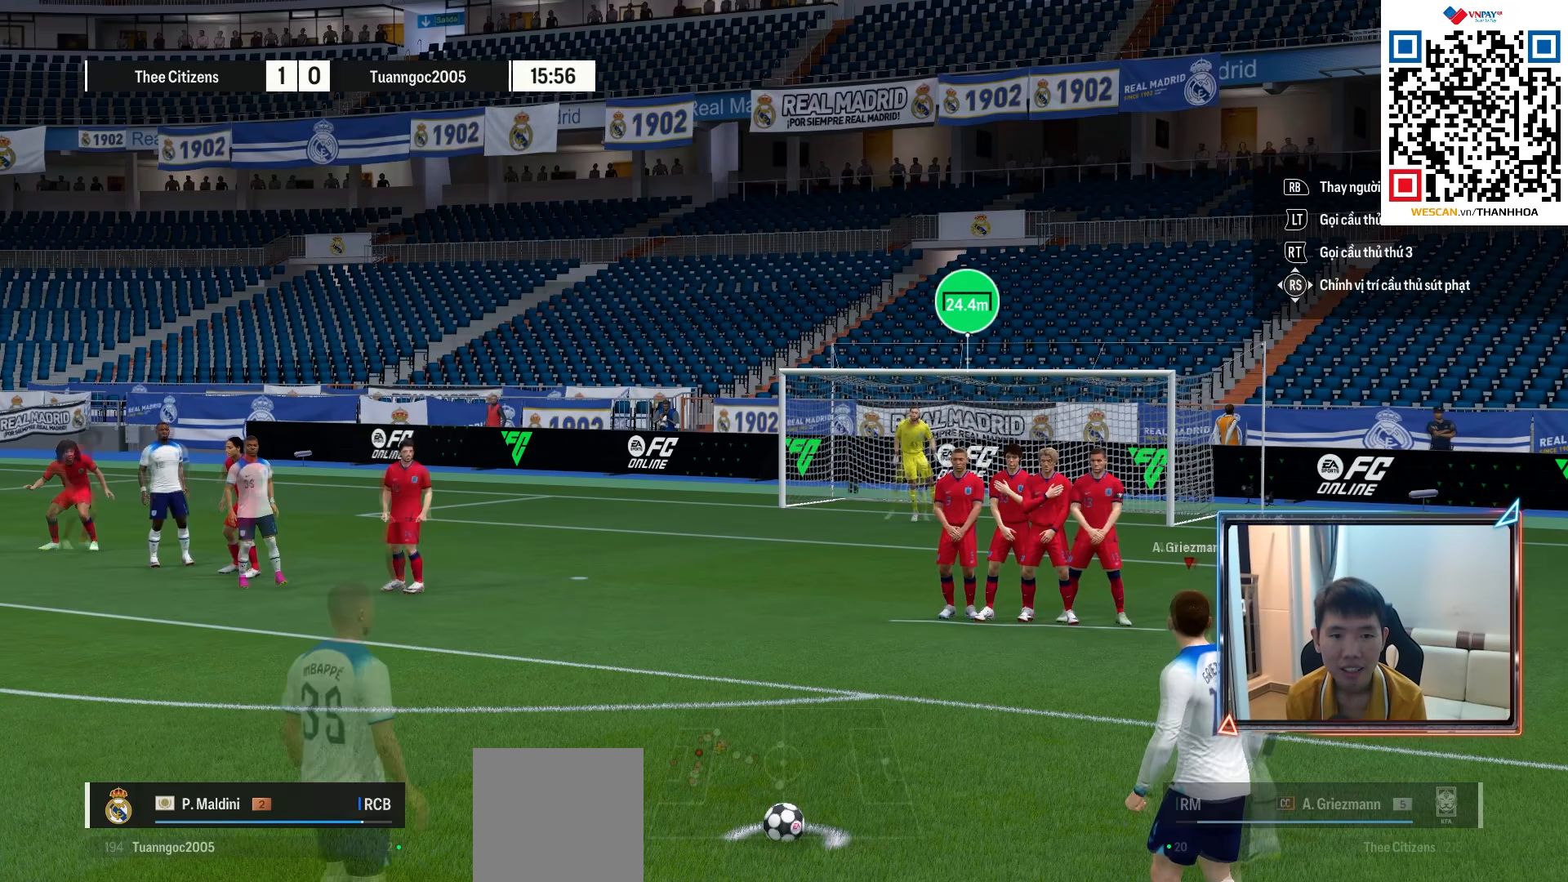
{"buttons": [], "left_stick": "center", "right_stick": "center", "events": [[167, "left_stick", "right"], [317, "left_stick", "center"]]}
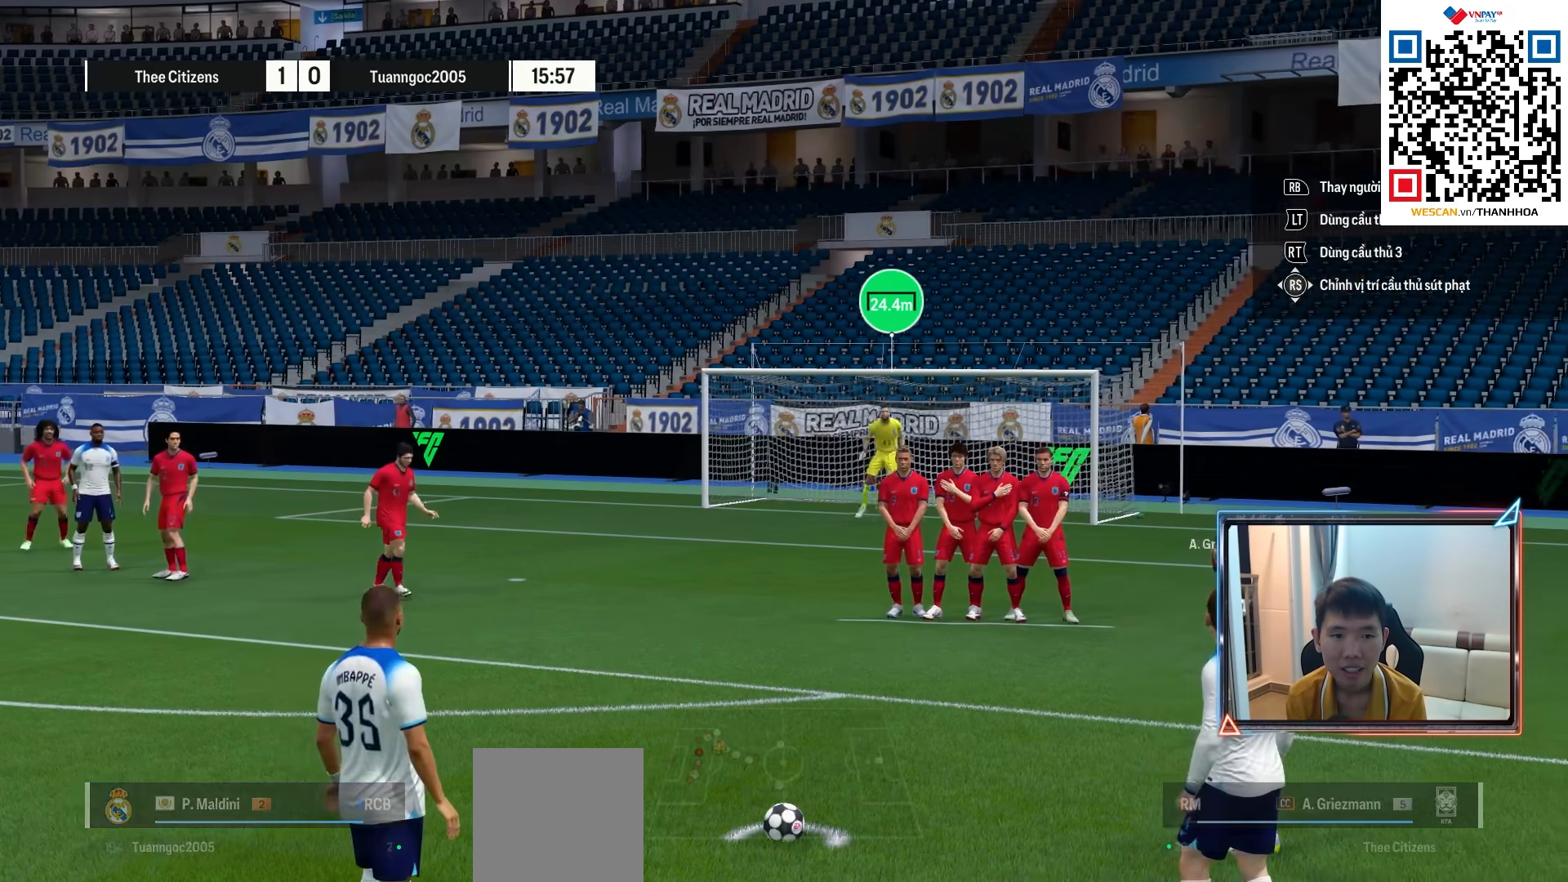
{"buttons": [], "left_stick": "center", "right_stick": "center", "events": [[250, "left_stick", "left"], [500, "left_stick", "center"]]}
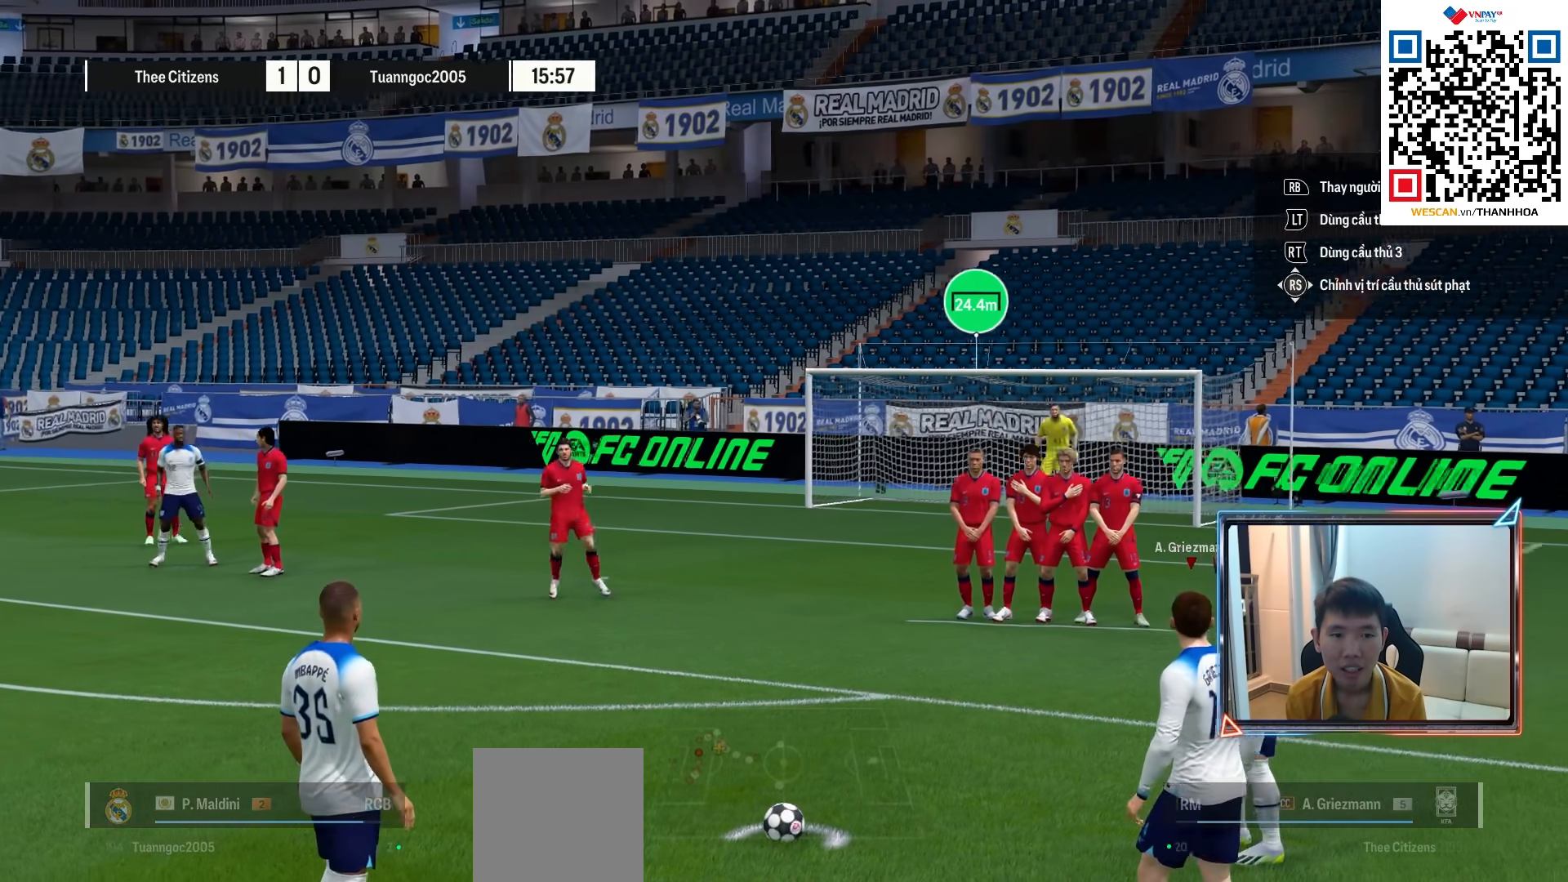
{"buttons": [], "left_stick": "center", "right_stick": "center", "events": []}
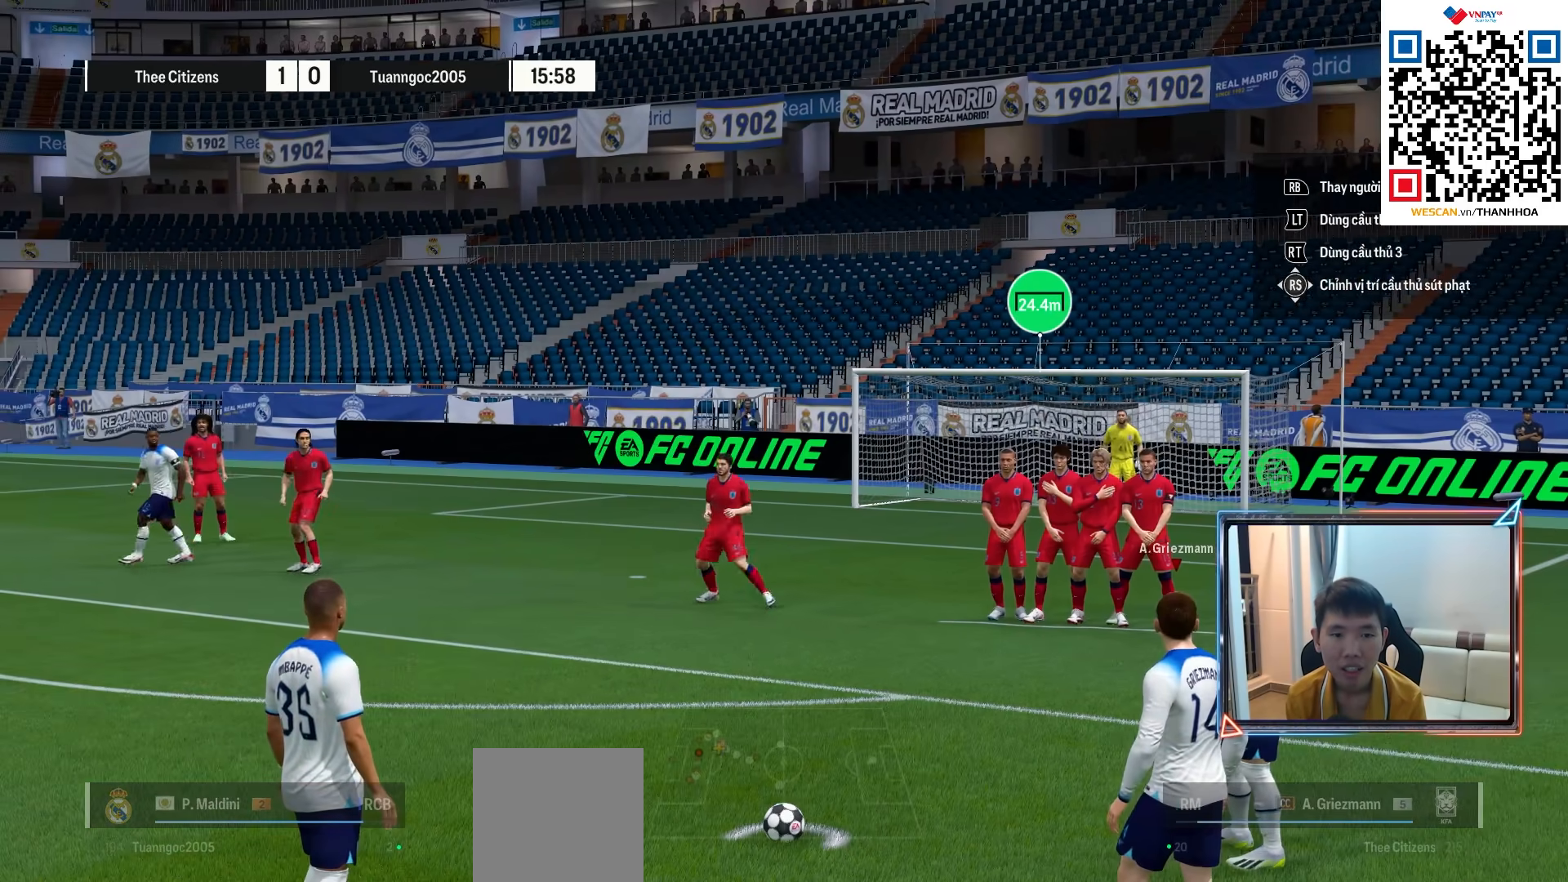
{"buttons": [], "left_stick": "center", "right_stick": "center", "events": [[117, "left_stick", "left"], [183, "left_stick", "center"]]}
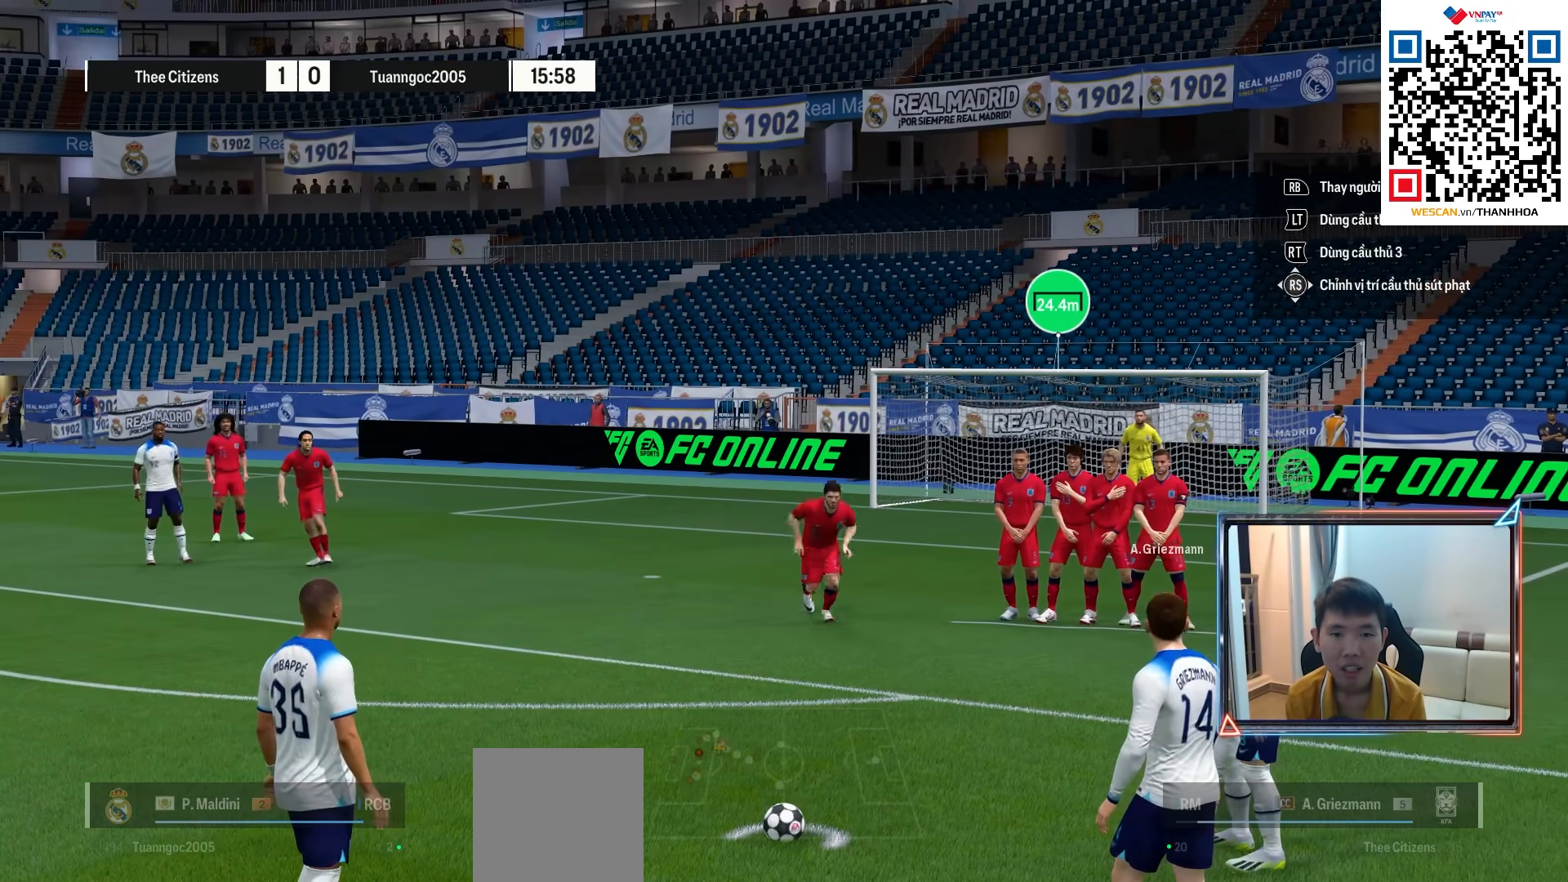
{"buttons": ["L1"], "left_stick": "center", "right_stick": "center", "events": [[17, "left_stick", "left"], [150, "left_stick", "center"], [417, "L1", "down"]]}
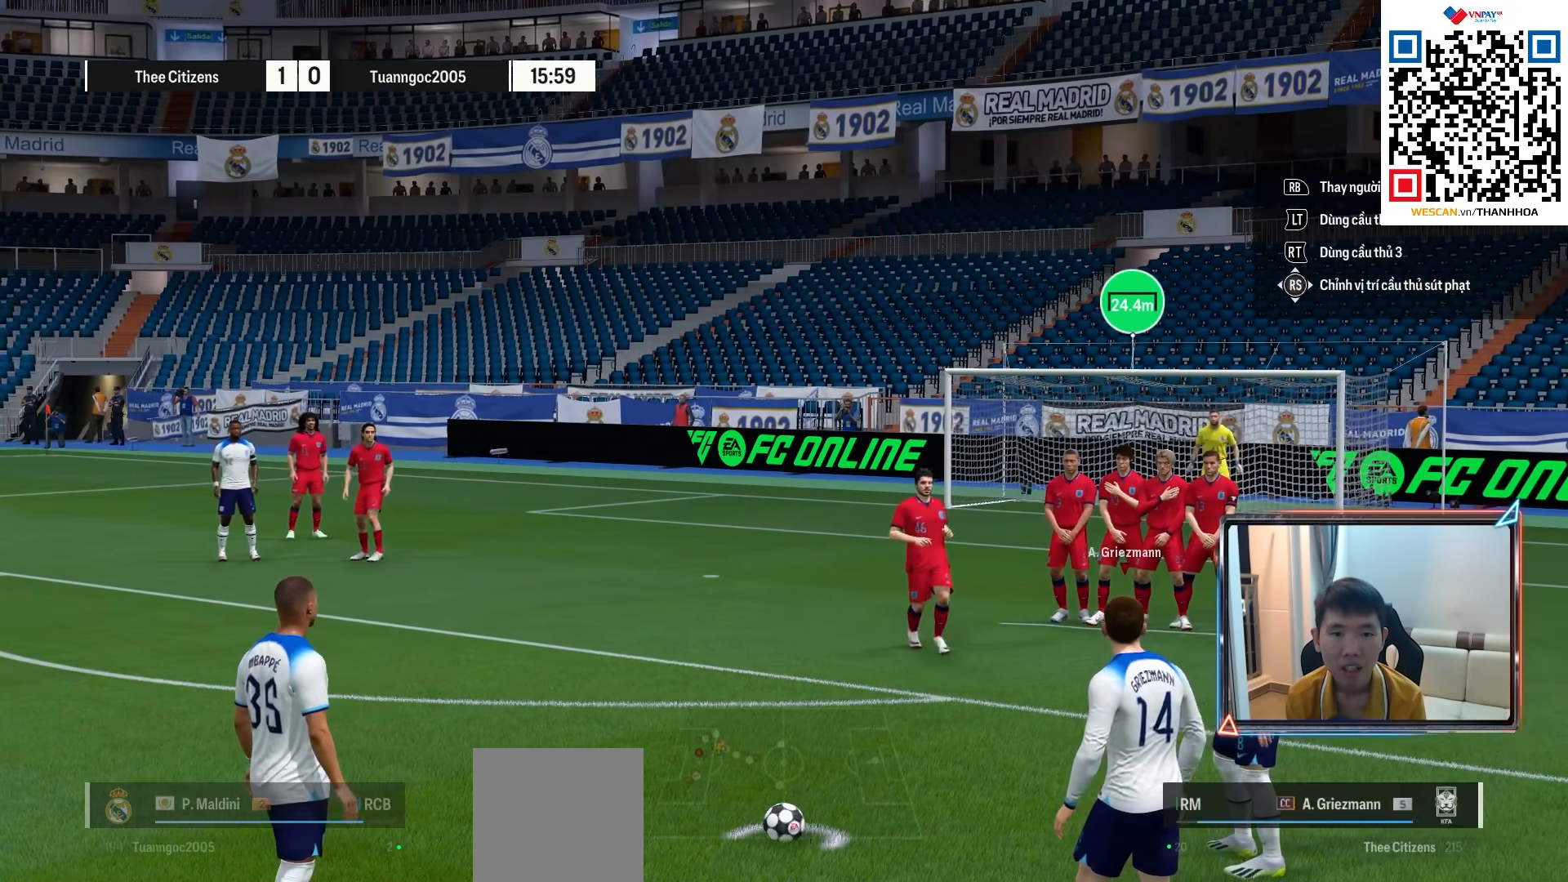
{"buttons": ["SQUARE", "L1"], "left_stick": "up-right", "right_stick": "center", "events": [[433, "SQUARE", "down"], [433, "left_stick", "up-right"]]}
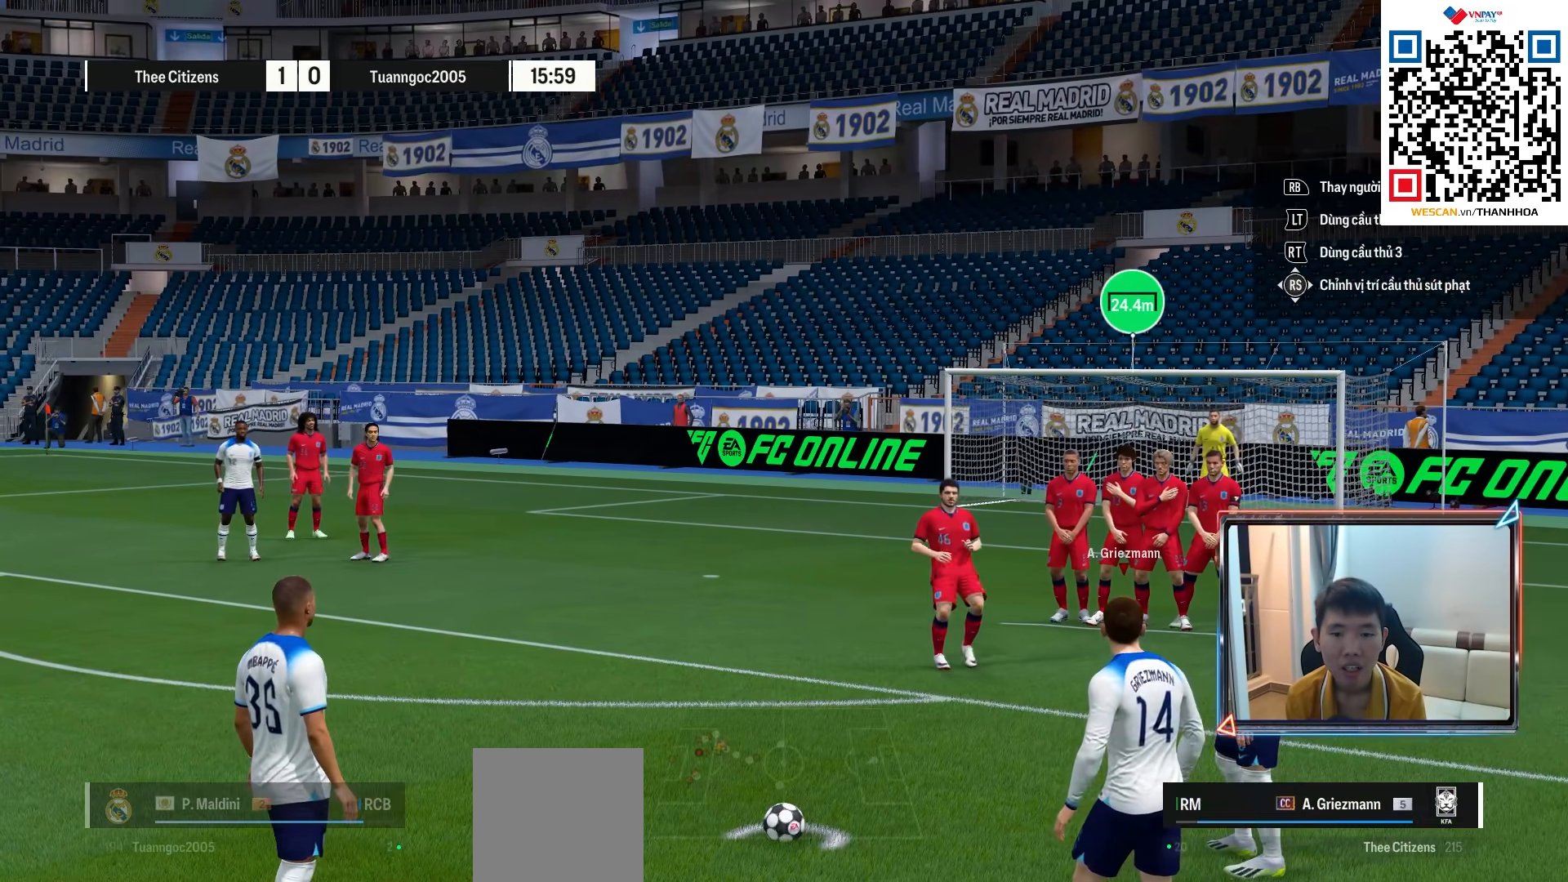
{"buttons": ["L1"], "left_stick": "up-right", "right_stick": "center", "events": [[283, "SQUARE", "up"]]}
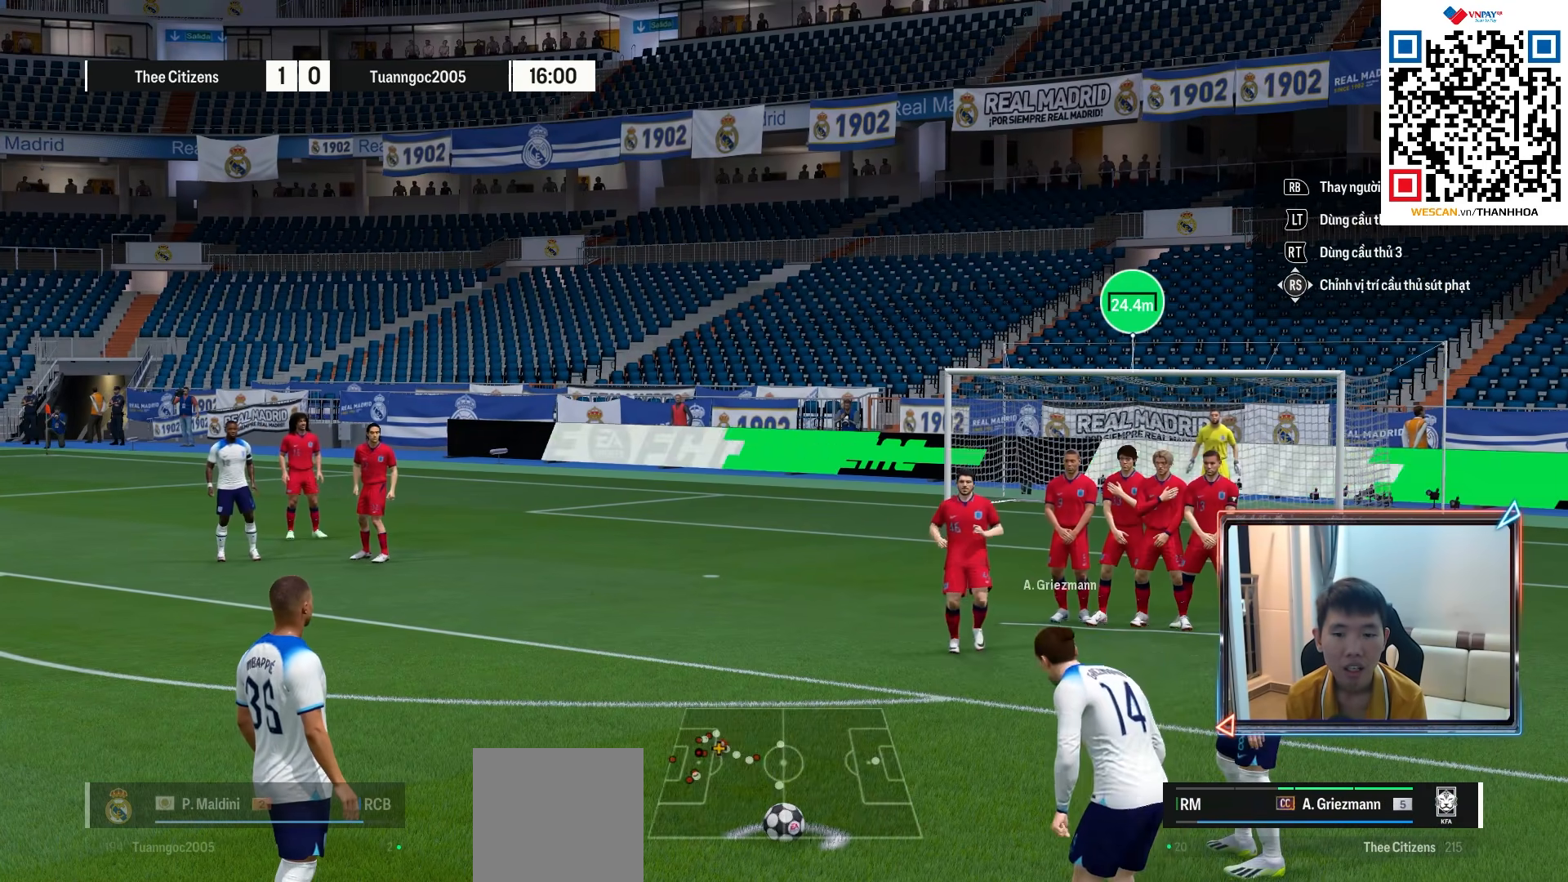
{"buttons": ["L1"], "left_stick": "up-right", "right_stick": "center", "events": []}
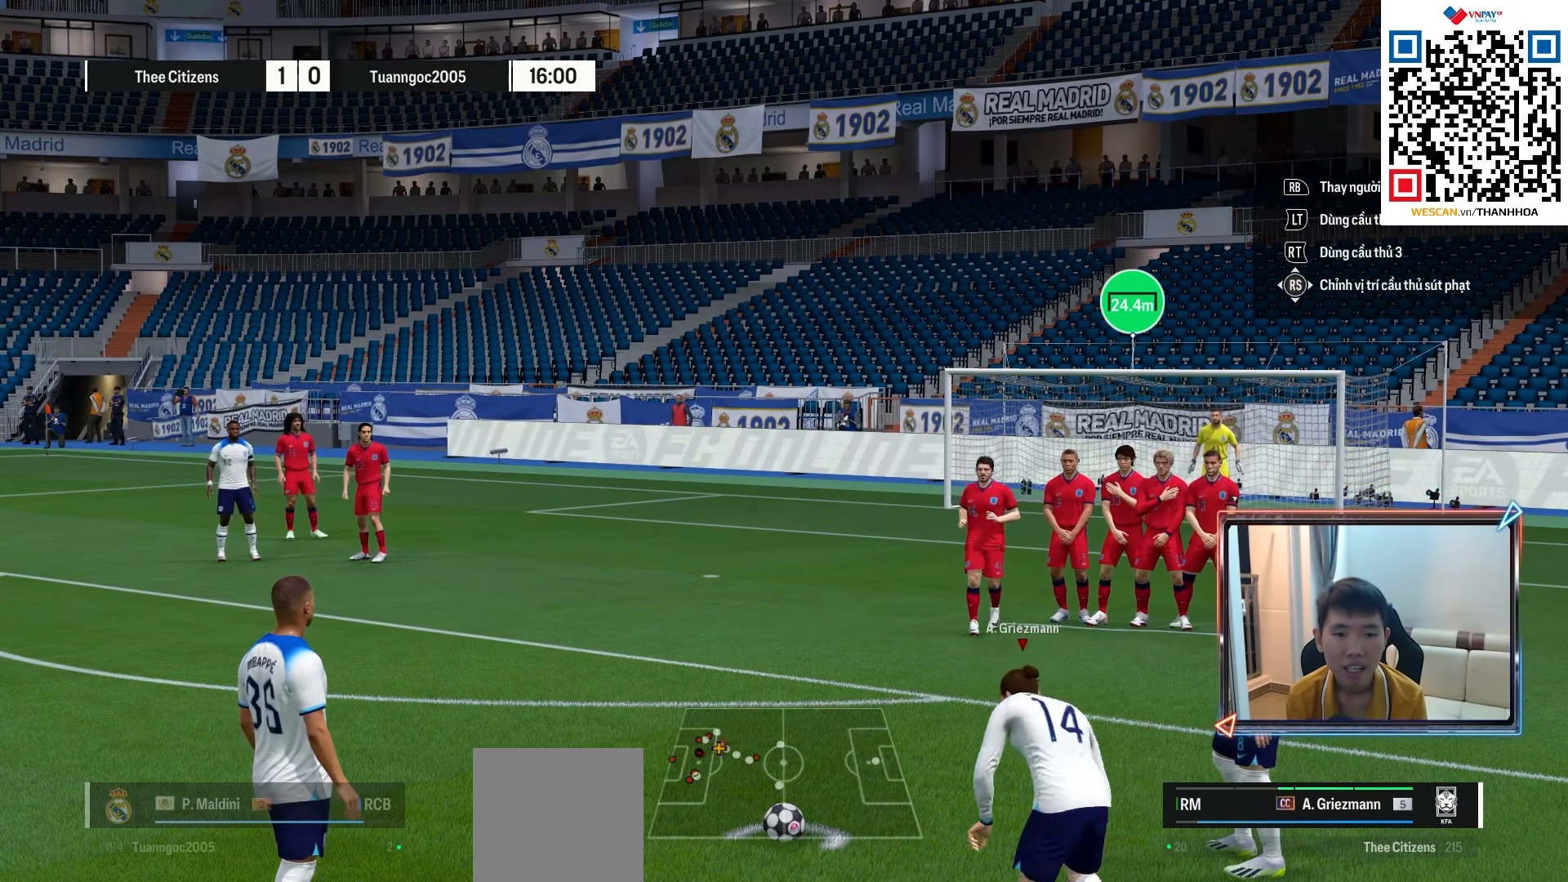
{"buttons": ["L1"], "left_stick": "up-right", "right_stick": "center", "events": []}
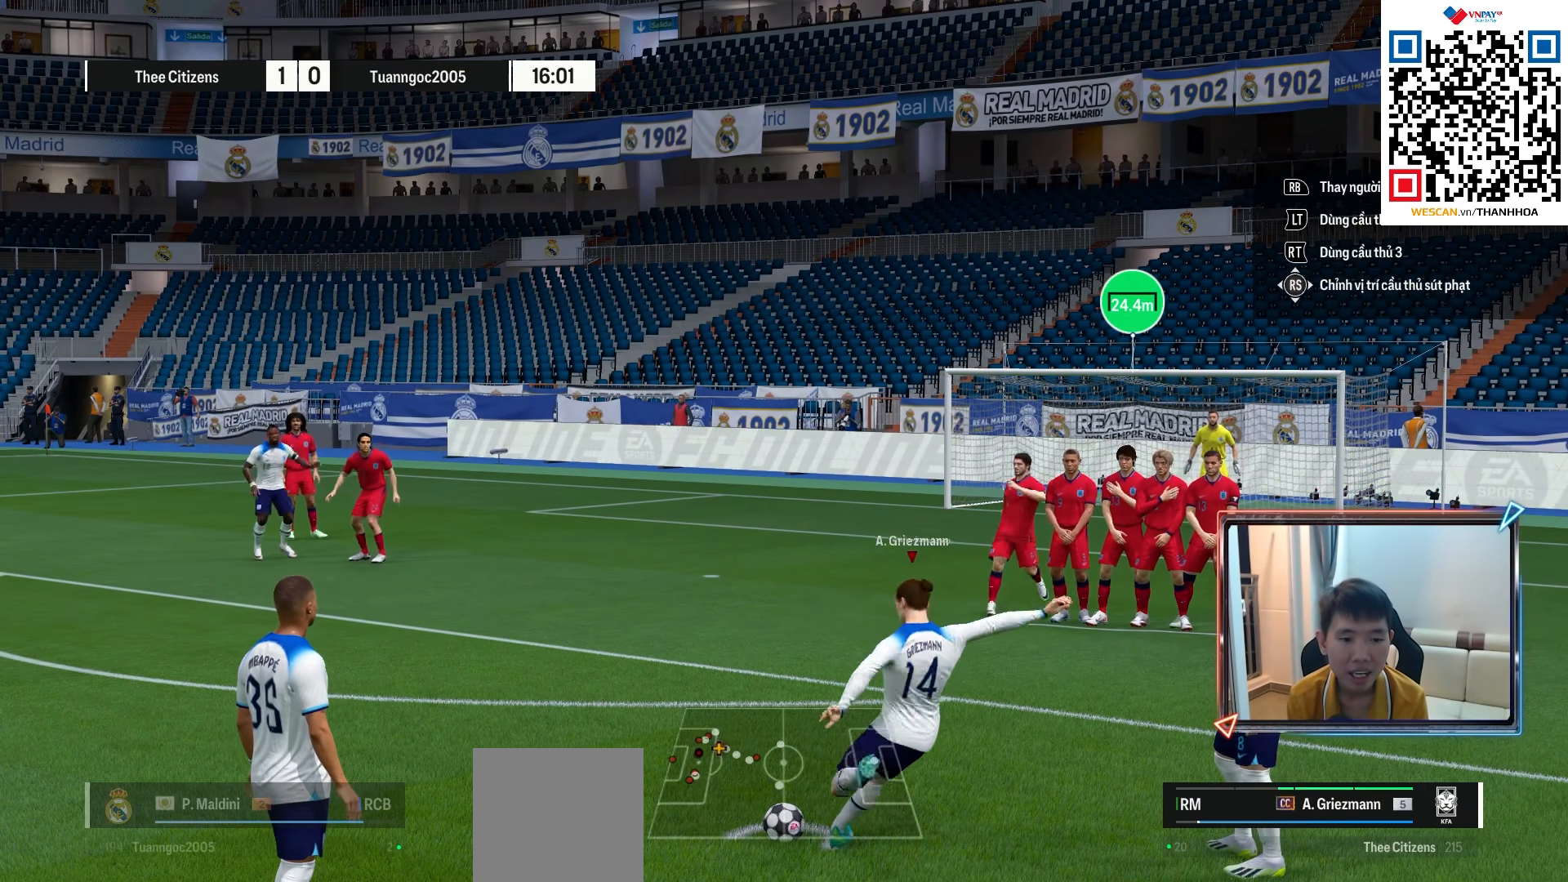
{"buttons": ["L1"], "left_stick": "up-right", "right_stick": "center", "events": []}
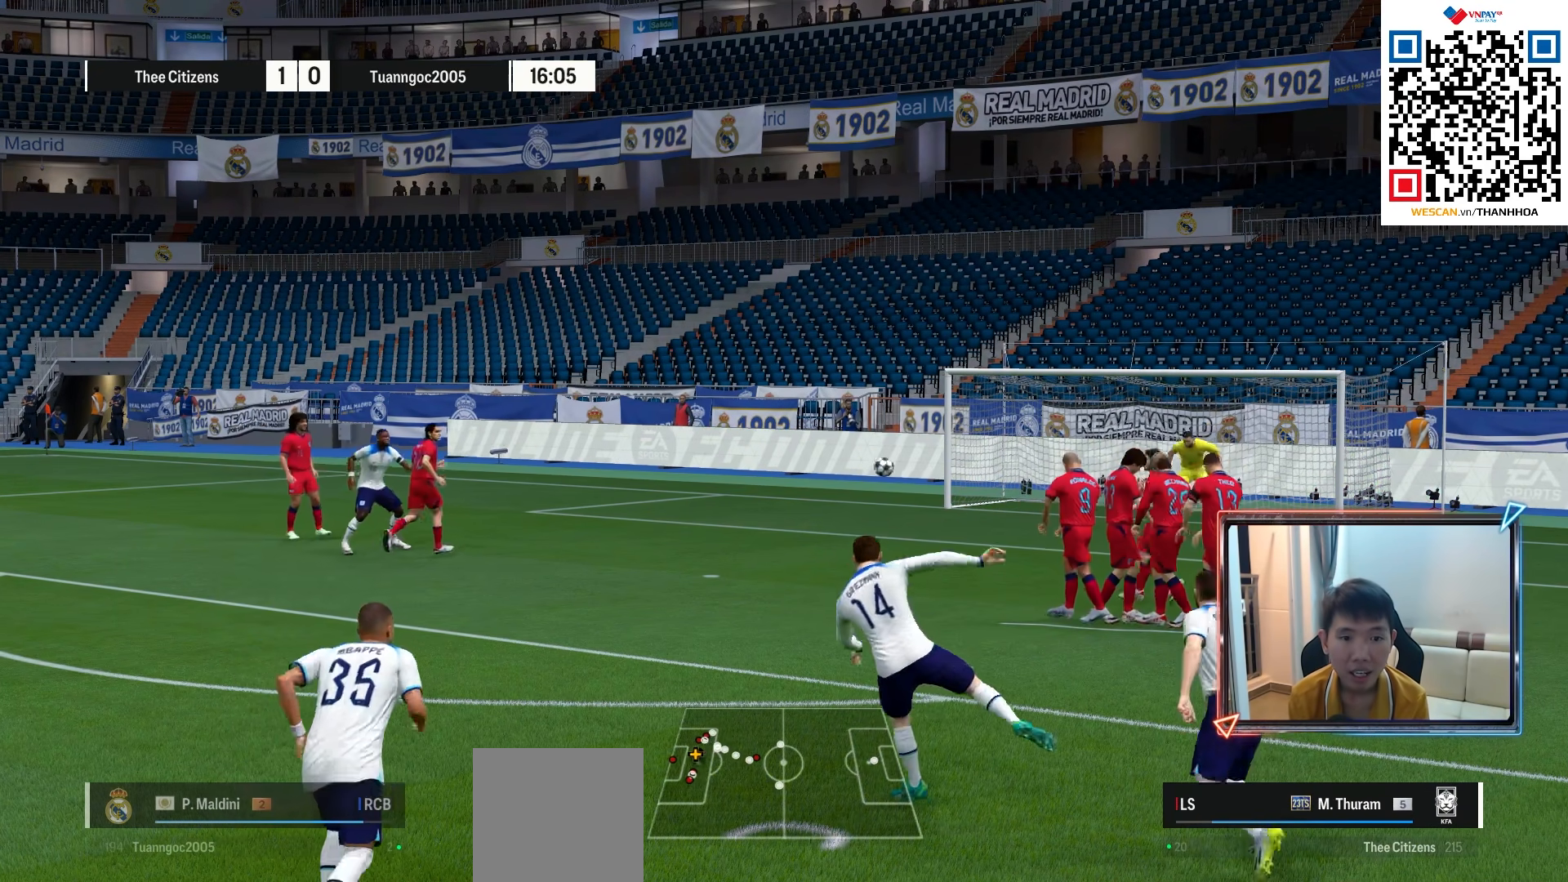
{"buttons": ["L1"], "left_stick": "up-right", "right_stick": "center", "events": []}
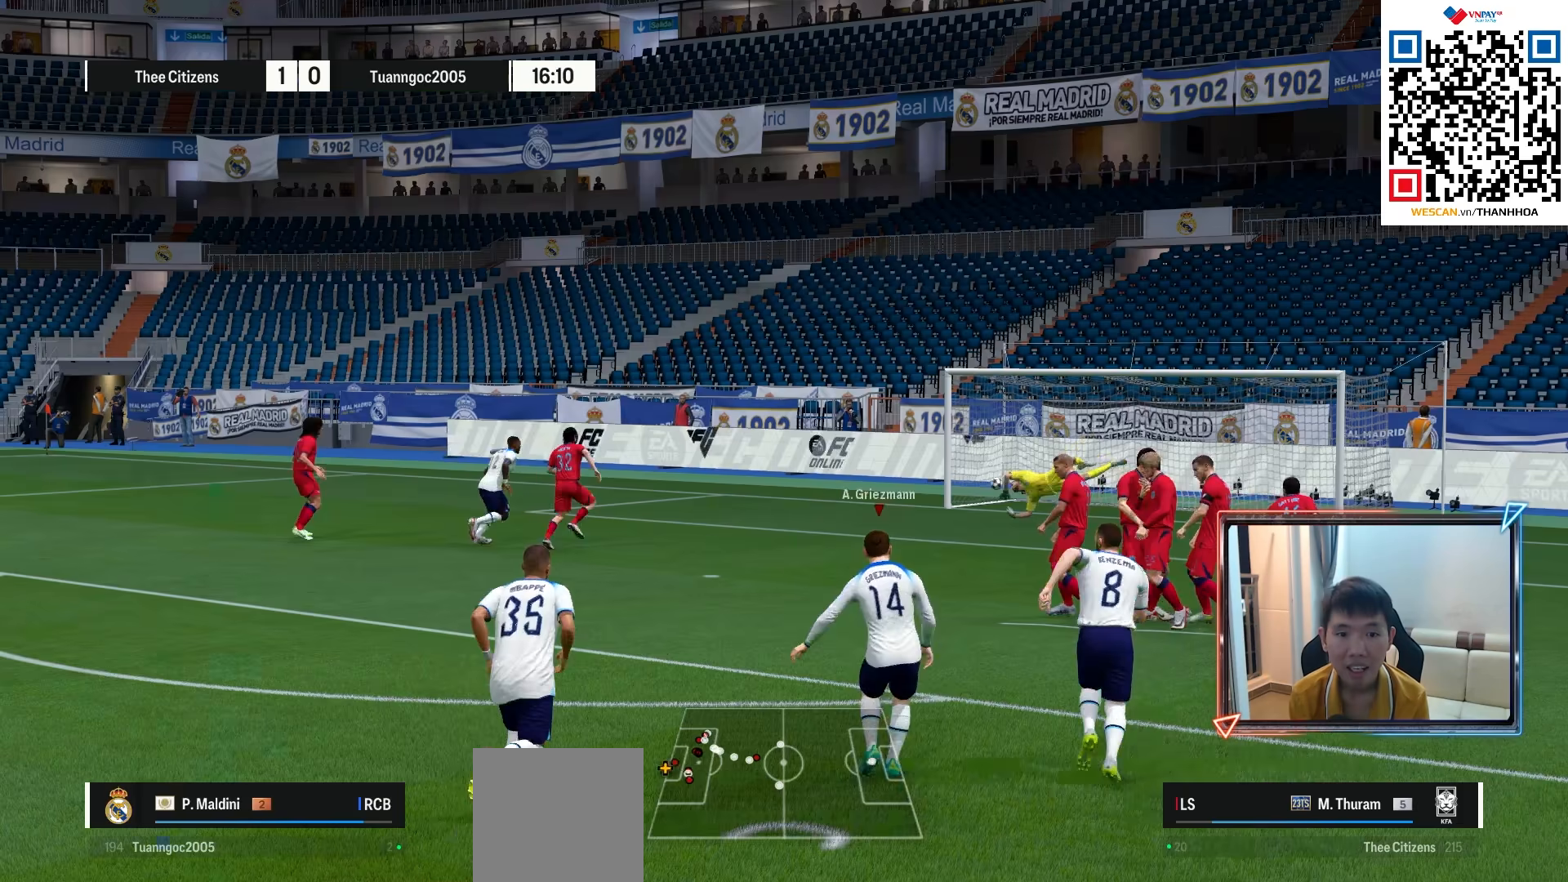
{"buttons": [], "left_stick": "center", "right_stick": "center", "events": [[33, "L1", "up"], [83, "left_stick", "center"]]}
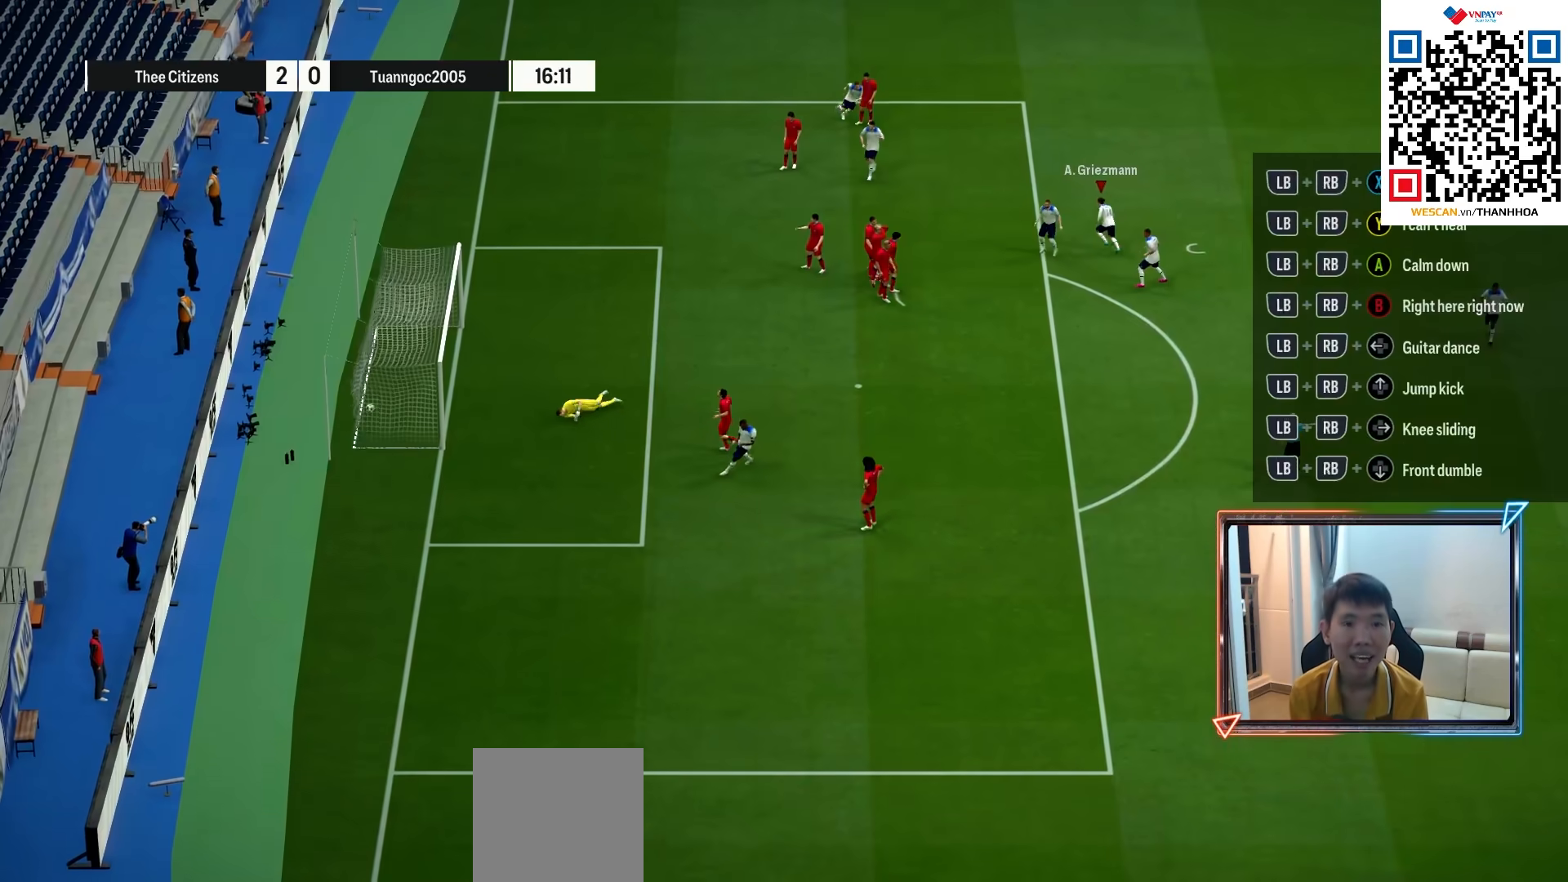
{"buttons": ["R1"], "left_stick": "up-right", "right_stick": "center", "events": [[300, "left_stick", "up"], [350, "R1", "down"], [467, "left_stick", "up-right"]]}
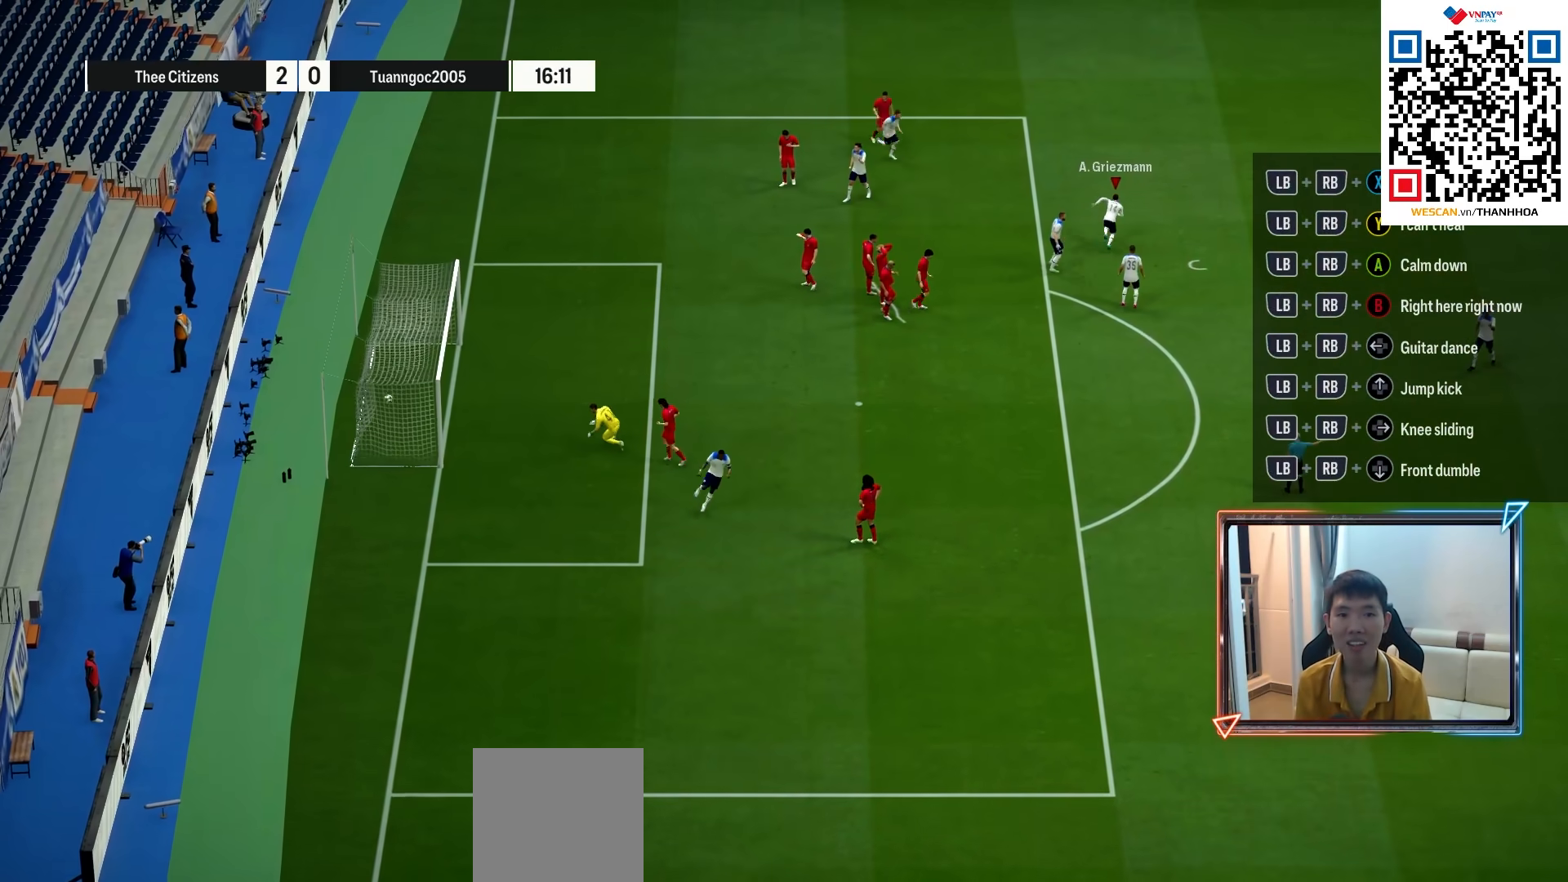
{"buttons": [], "left_stick": "right", "right_stick": "center", "events": [[300, "R1", "up"], [383, "left_stick", "right"]]}
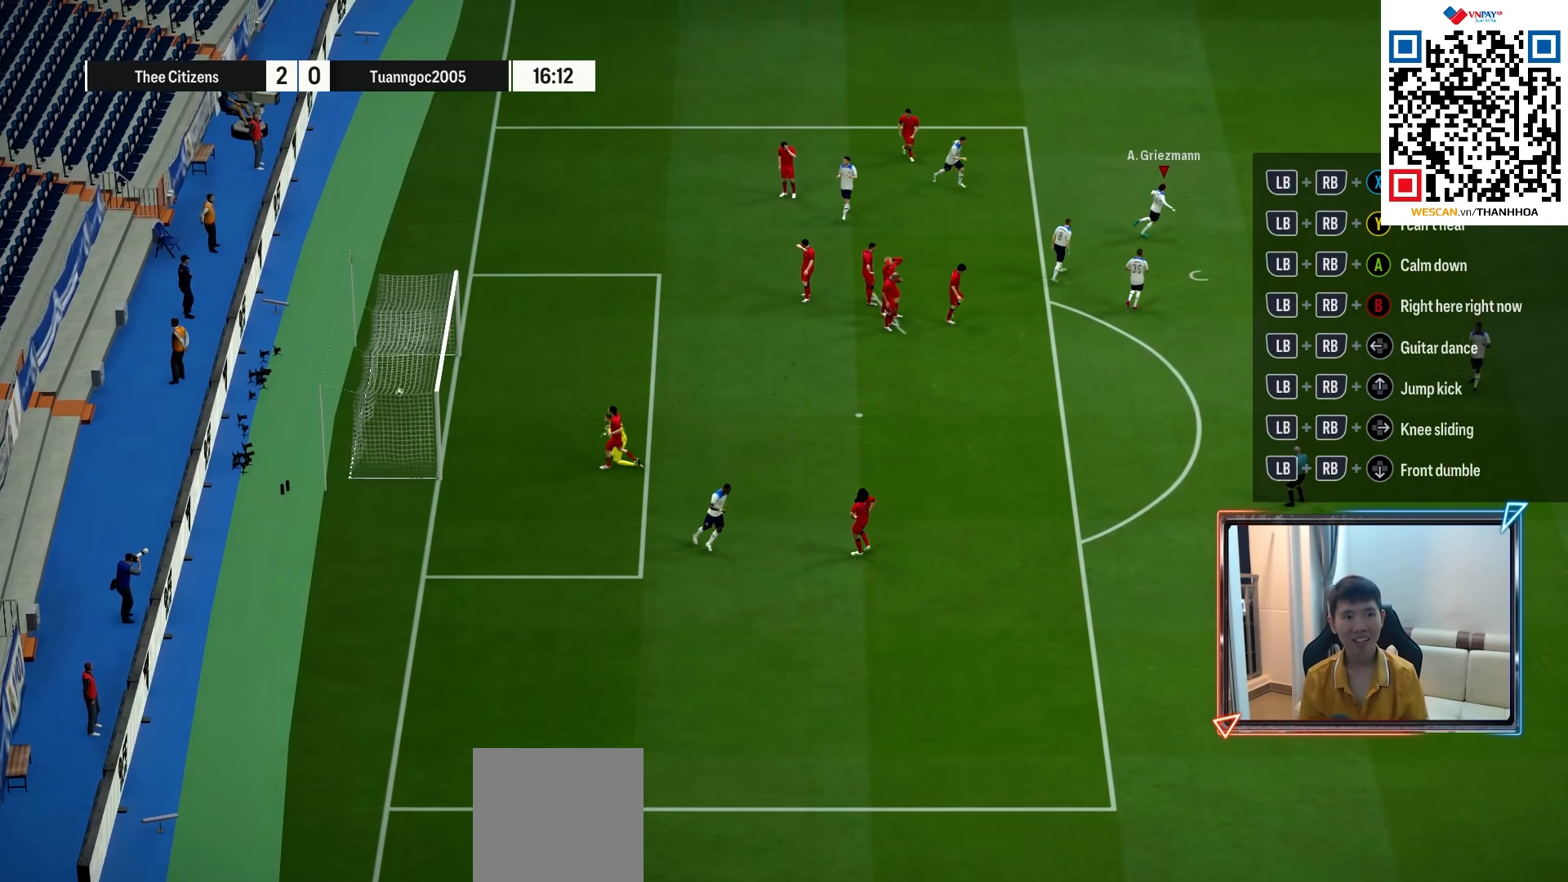
{"buttons": [], "left_stick": "center", "right_stick": "center", "events": [[200, "CROSS", "down"], [250, "left_stick", "center"], [283, "CROSS", "up"]]}